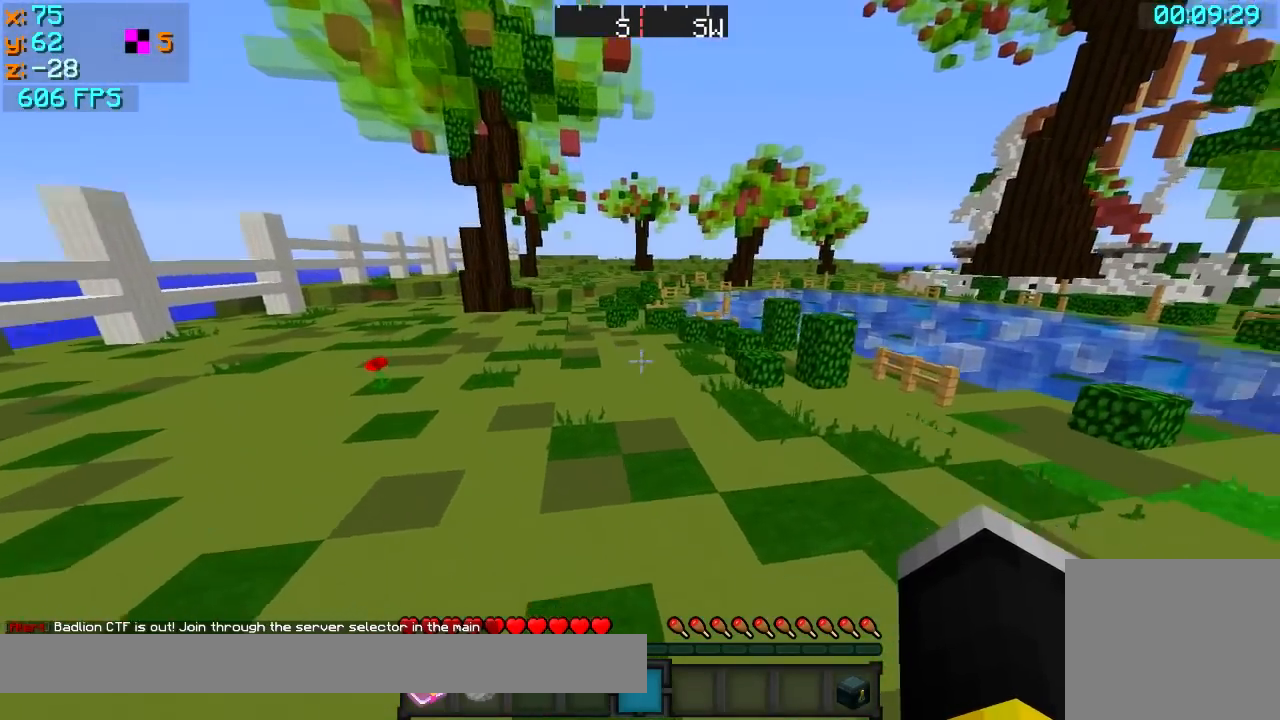
Gameplay with keyboard; each line is a JSON object with the keys held at the frame after it. "events" lists presses ("down") and releases ("up") of "a", "d", "s" and "w" between this image and that frame as [ms after this image, input, new state], when the widget could be followed in between. No other keys are recorded. Mouse input is not recorded.
{"keys": ["a", "w"], "events": [[300, "a", "down"]]}
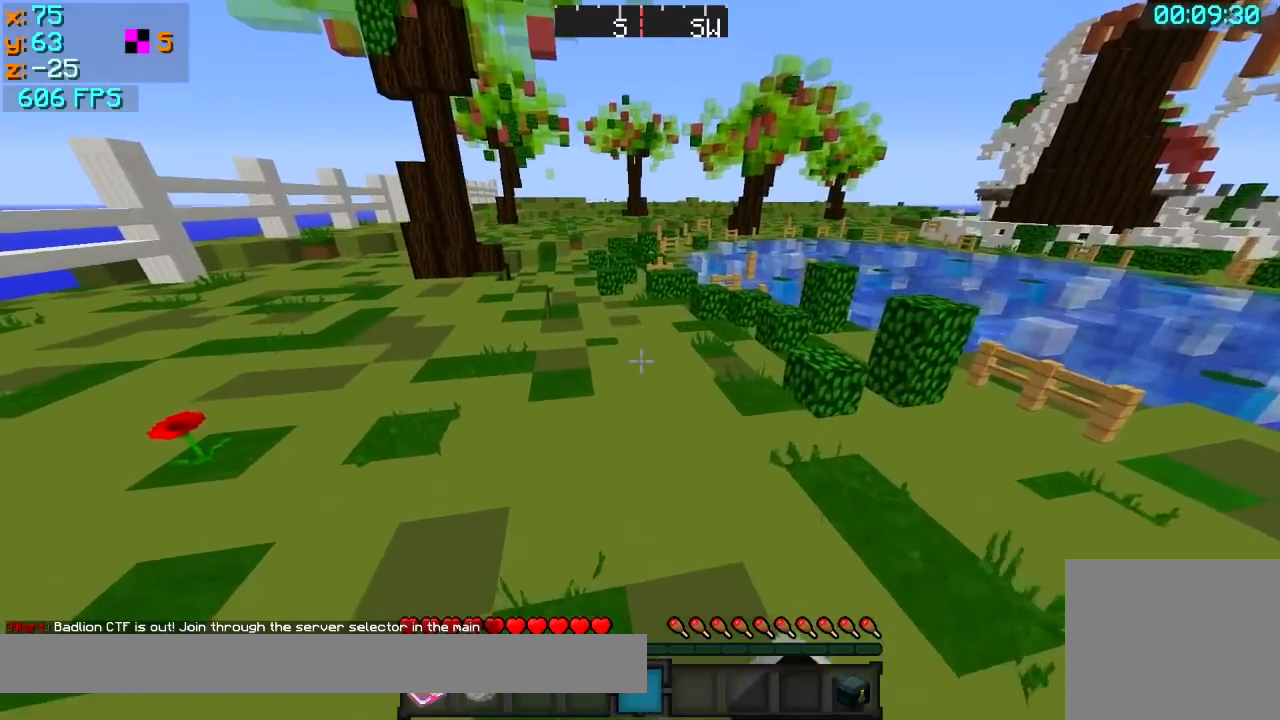
{"keys": ["a", "w"], "events": [[50, "a", "up"], [350, "a", "down"]]}
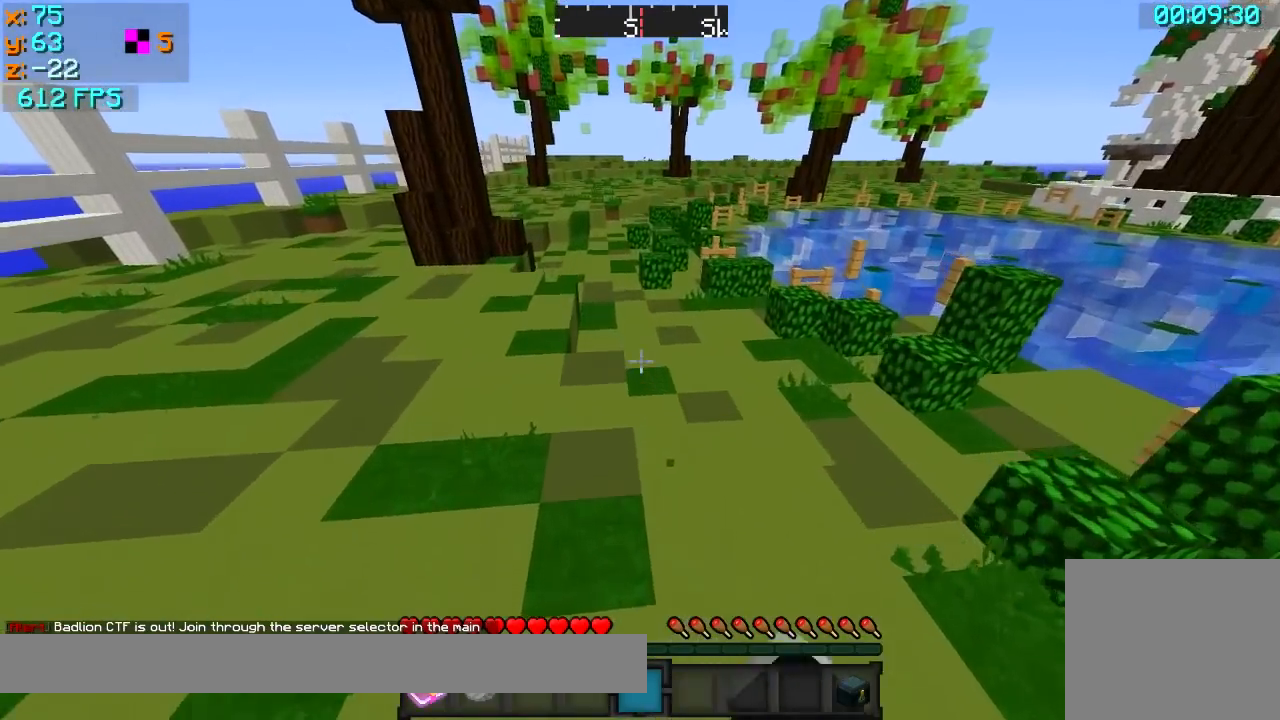
{"keys": ["w"], "events": [[450, "a", "up"]]}
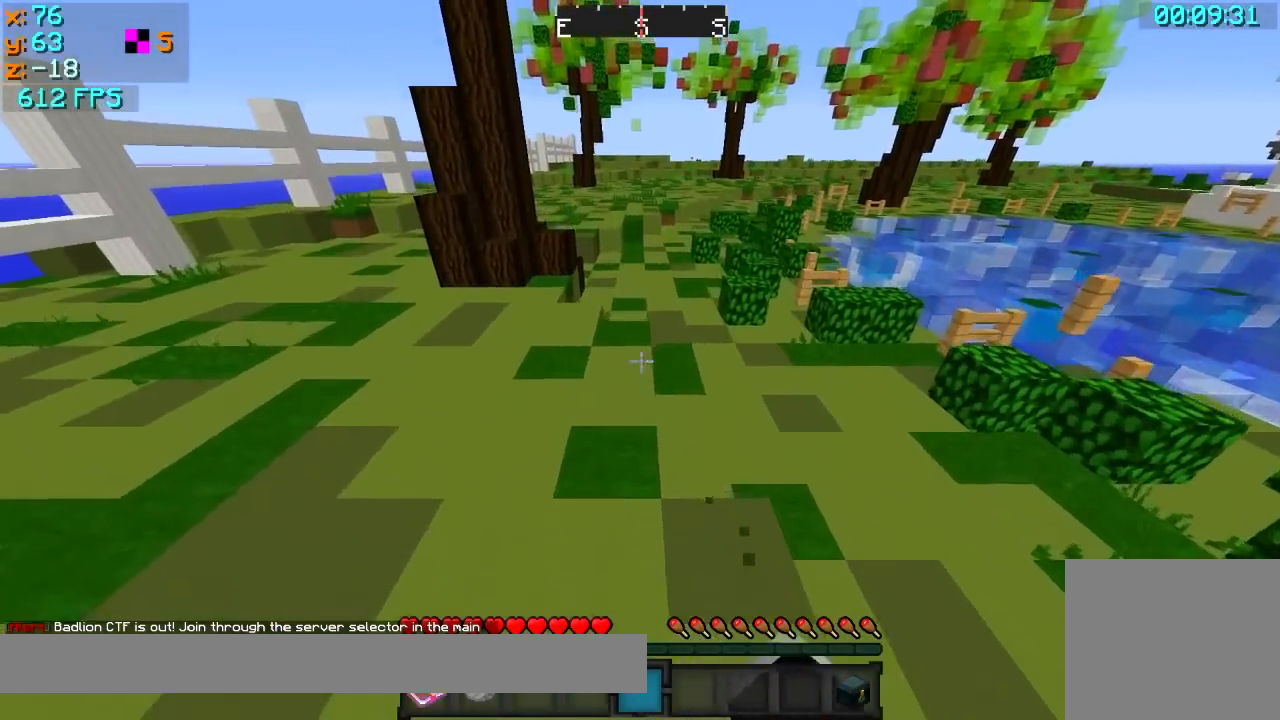
{"keys": ["w"], "events": []}
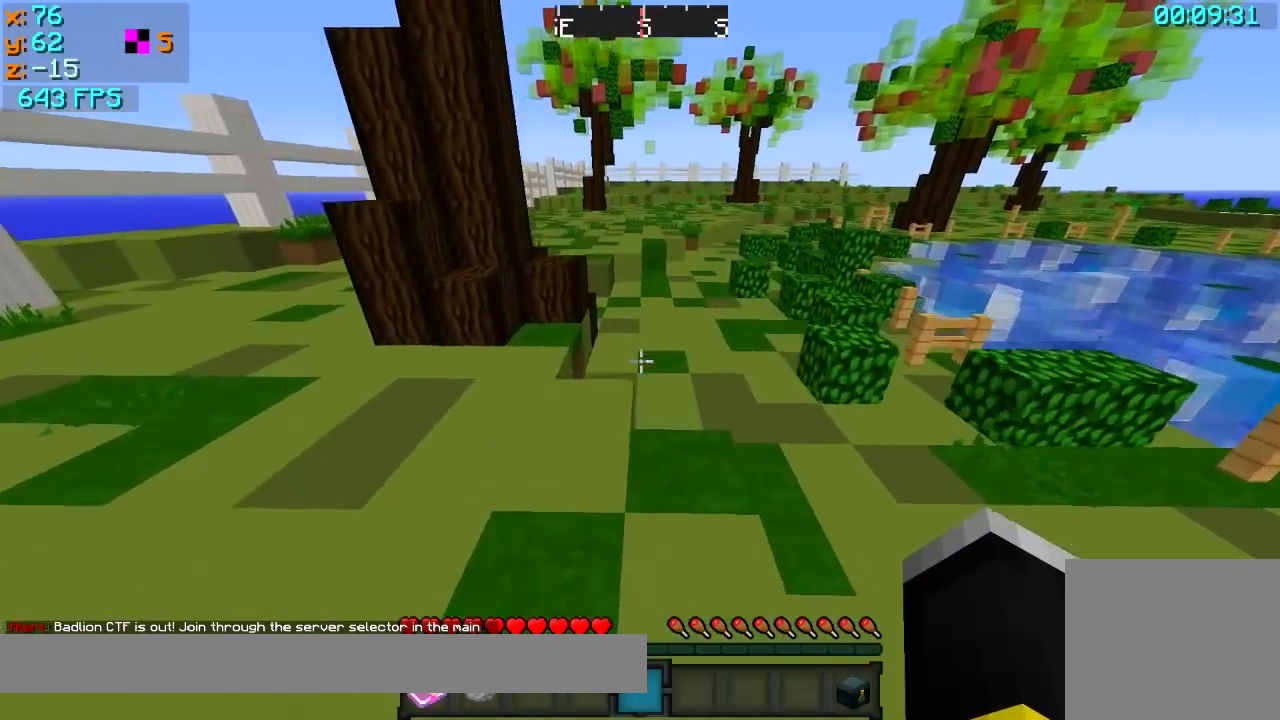
{"keys": ["w"], "events": [[50, "a", "down"], [150, "a", "up"]]}
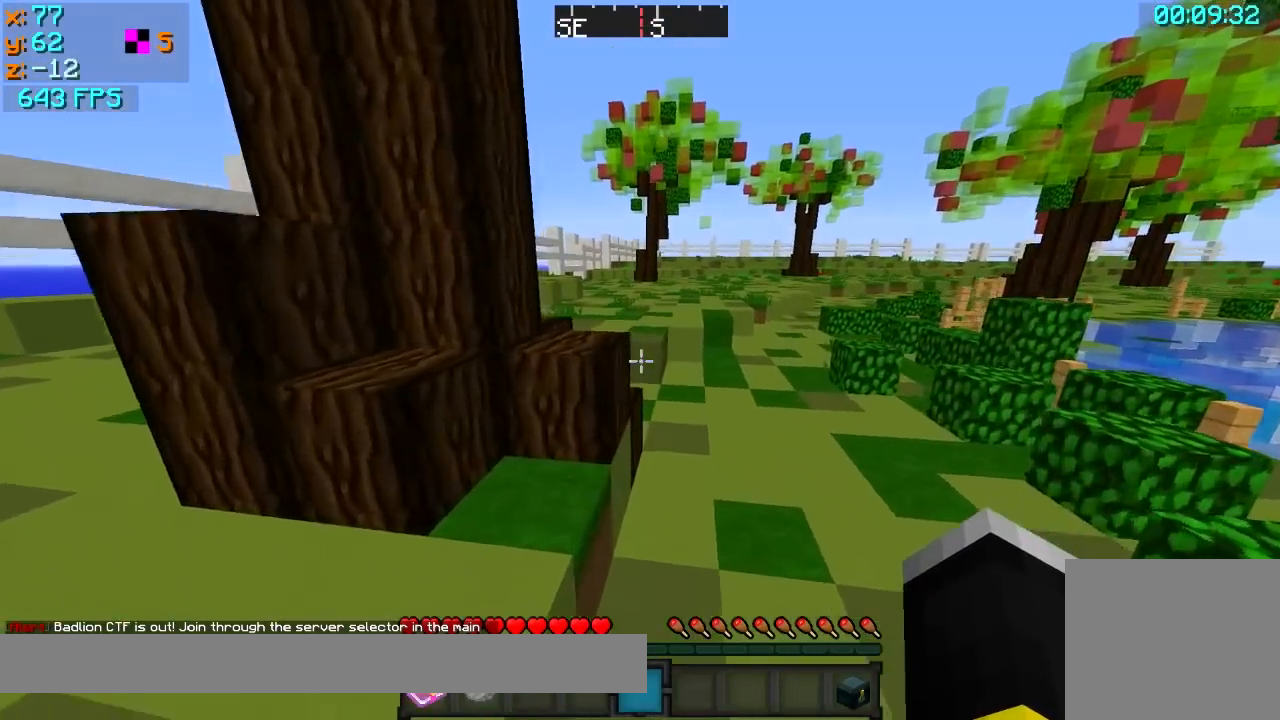
{"keys": ["w"], "events": []}
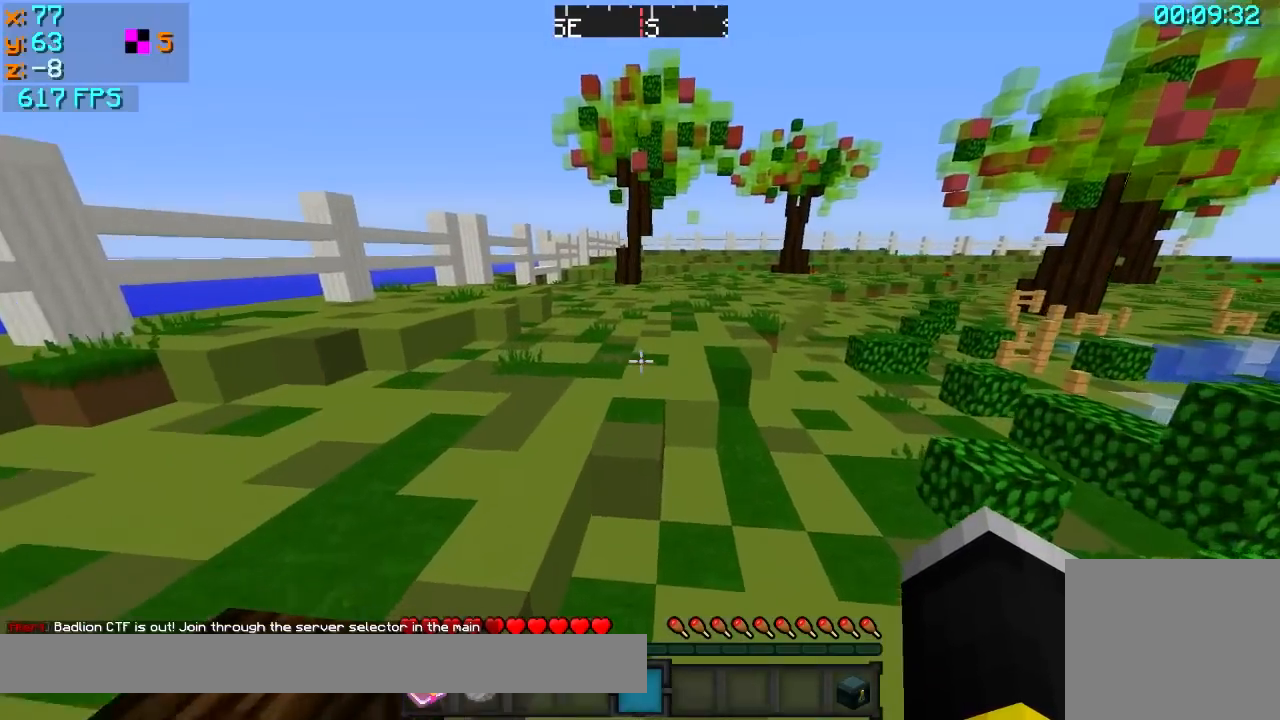
{"keys": ["w"], "events": []}
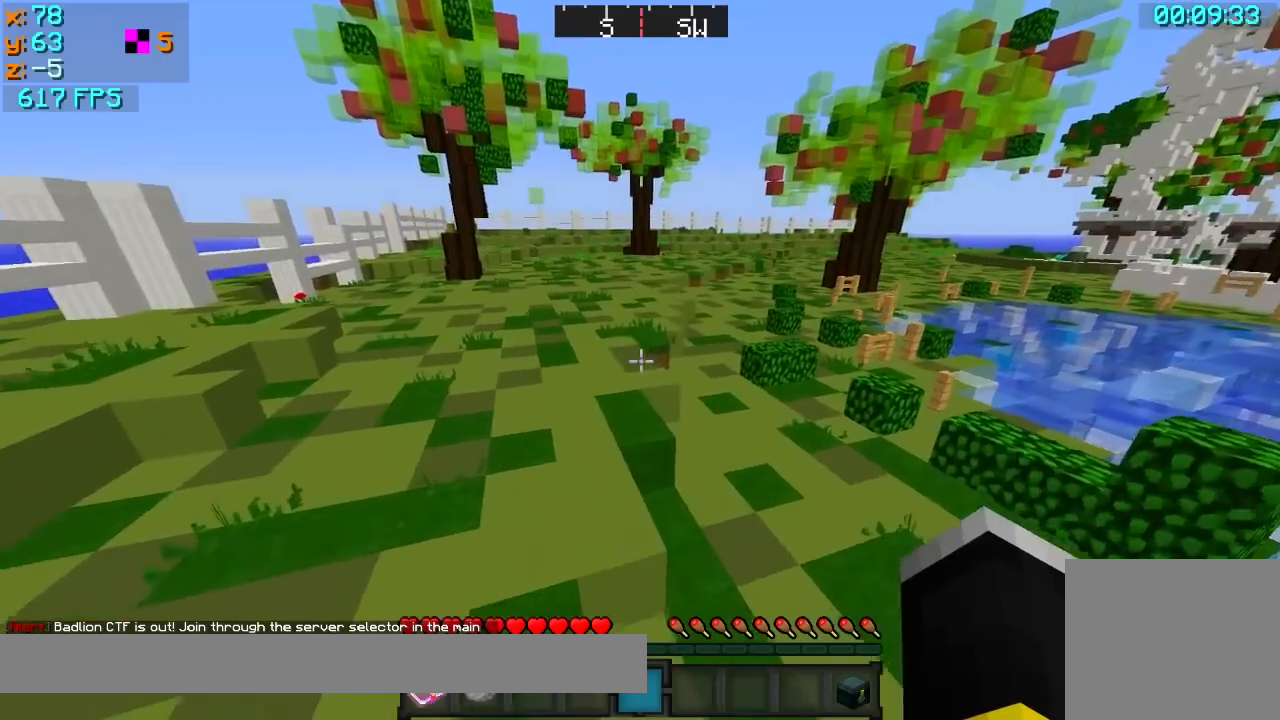
{"keys": ["w"], "events": []}
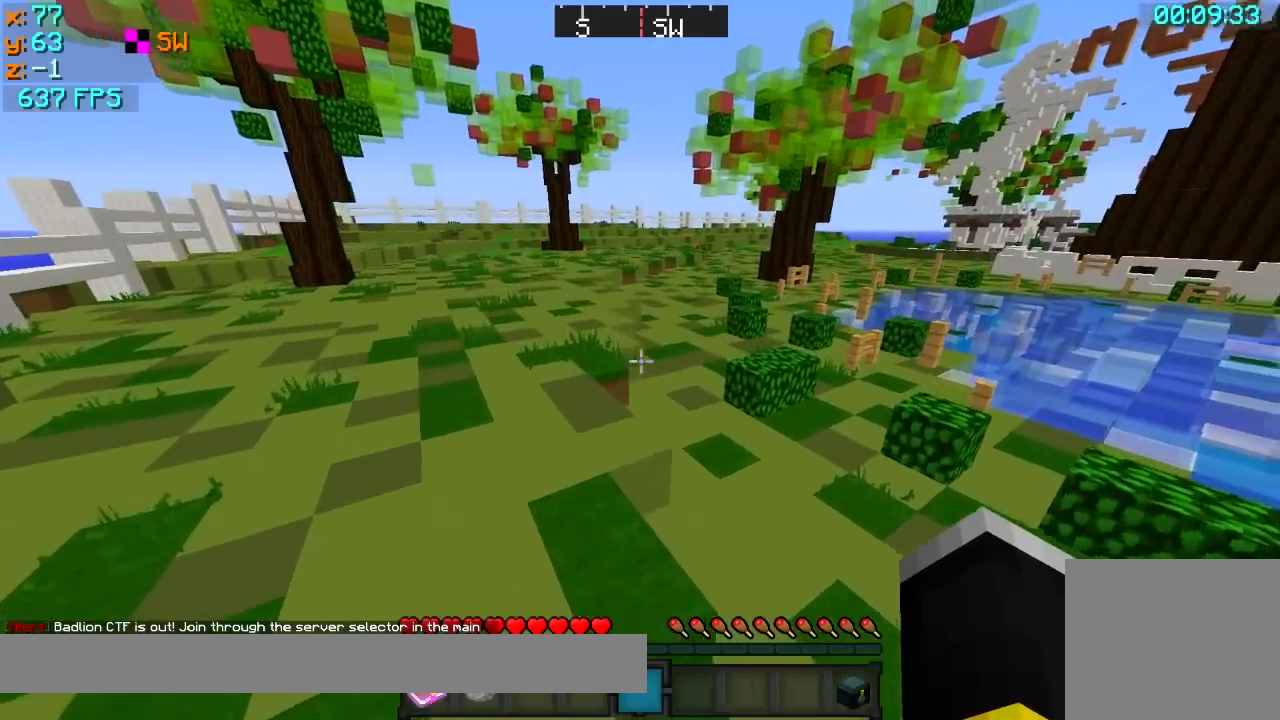
{"keys": ["w"], "events": []}
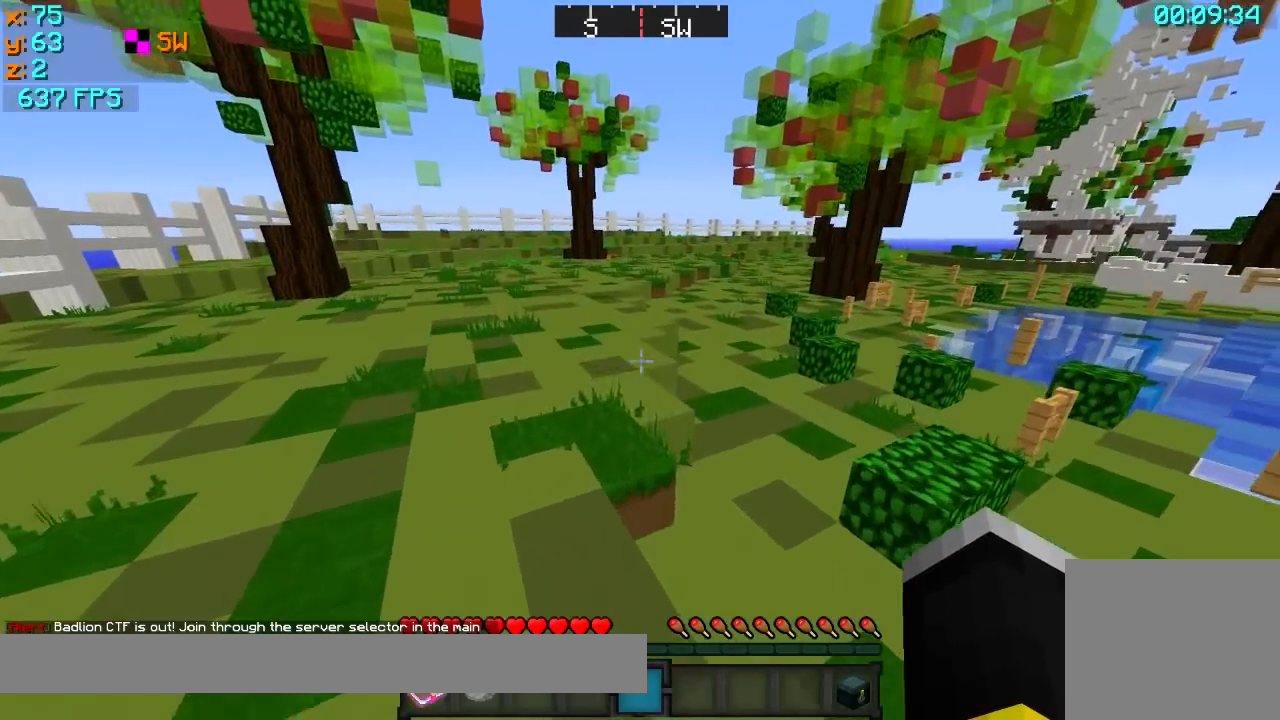
{"keys": ["w"], "events": [[50, "a", "down"], [150, "a", "up"]]}
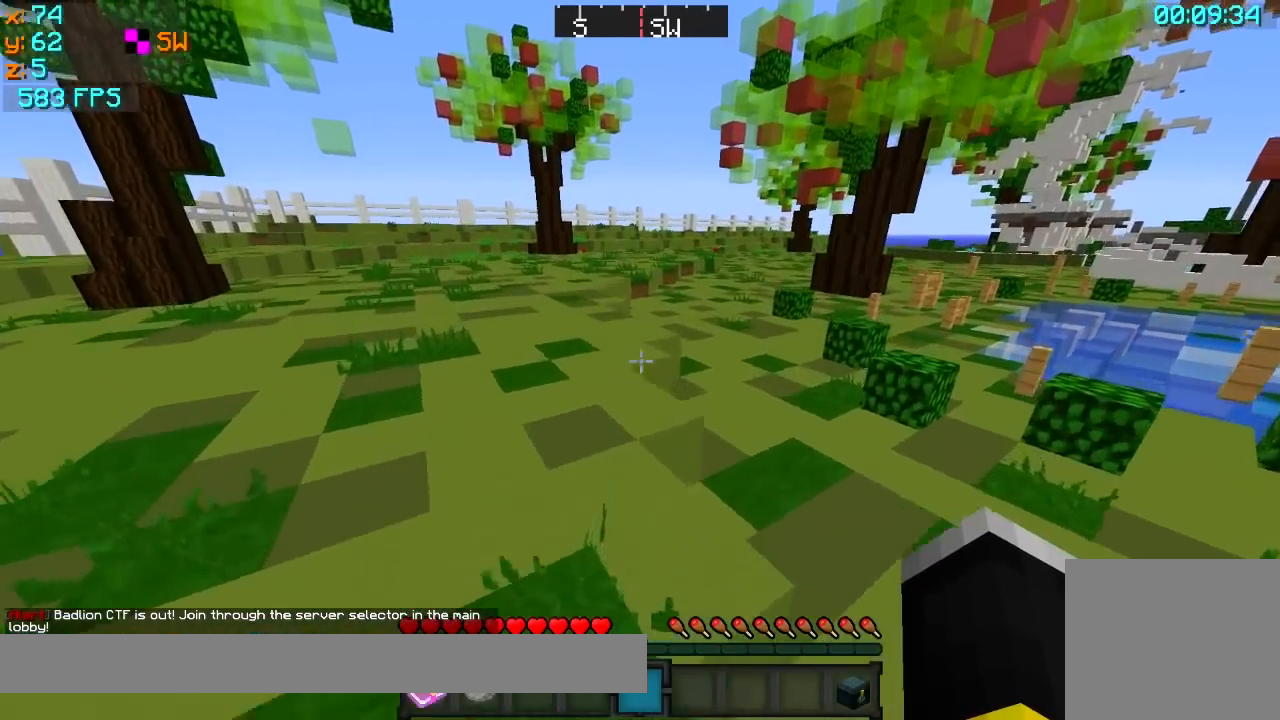
{"keys": ["w"], "events": []}
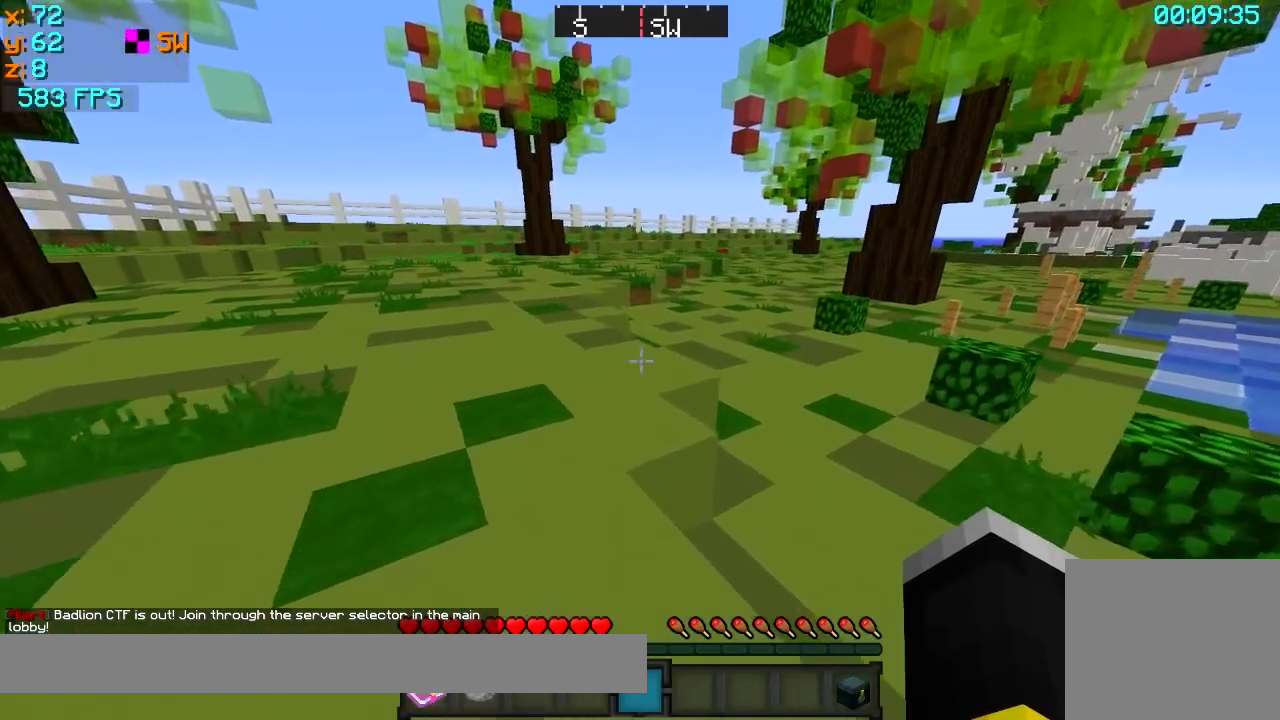
{"keys": ["w"], "events": []}
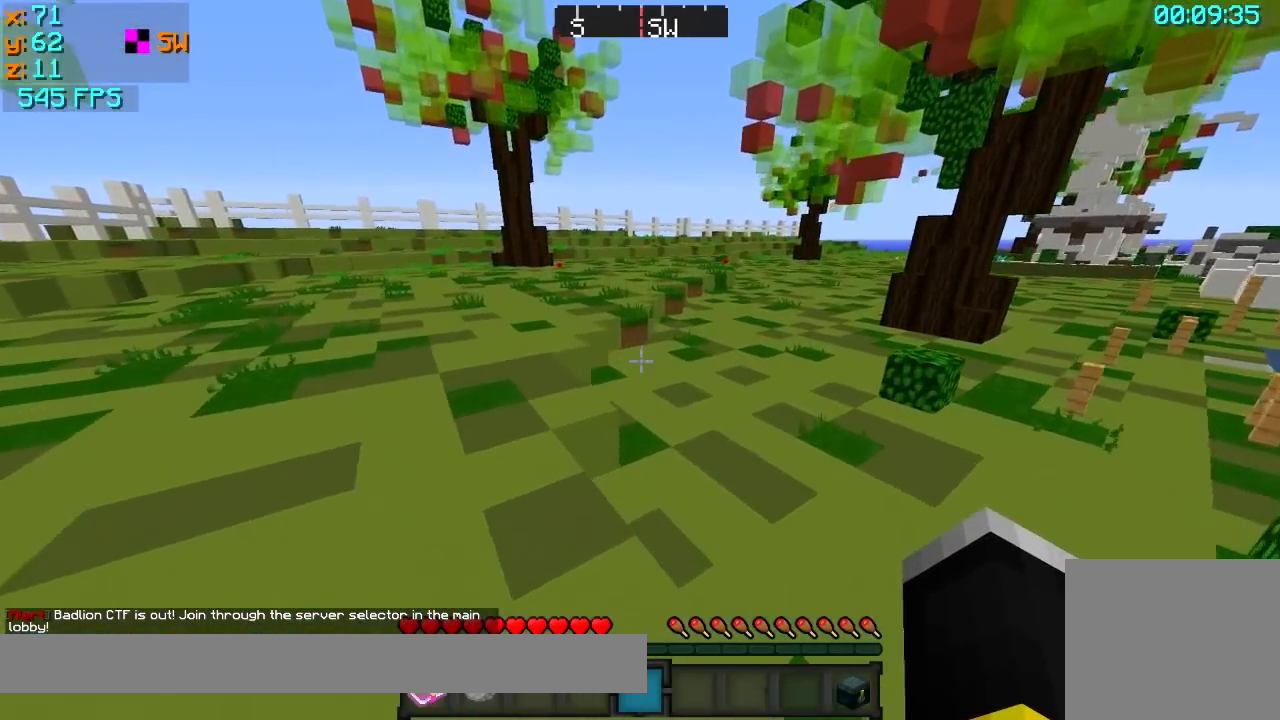
{"keys": ["w"], "events": [[200, "a", "down"], [350, "a", "up"]]}
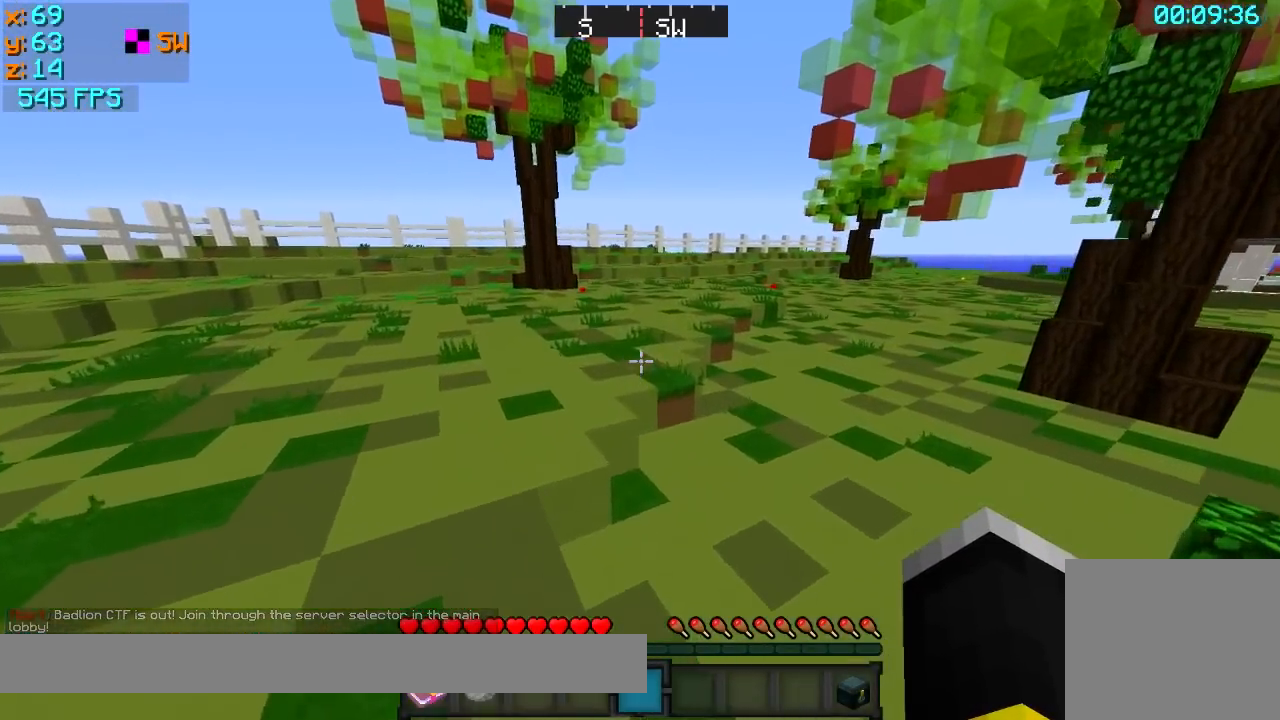
{"keys": ["a", "w"], "events": [[450, "a", "down"]]}
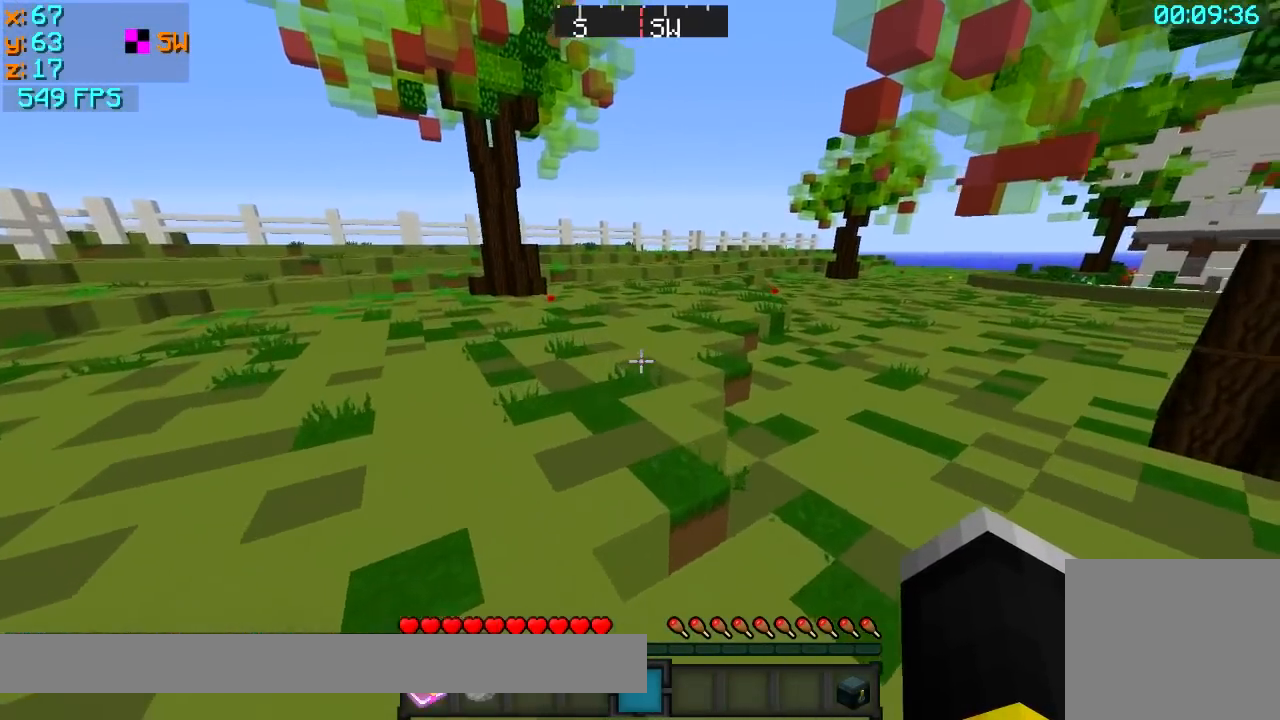
{"keys": ["w"], "events": [[50, "a", "up"]]}
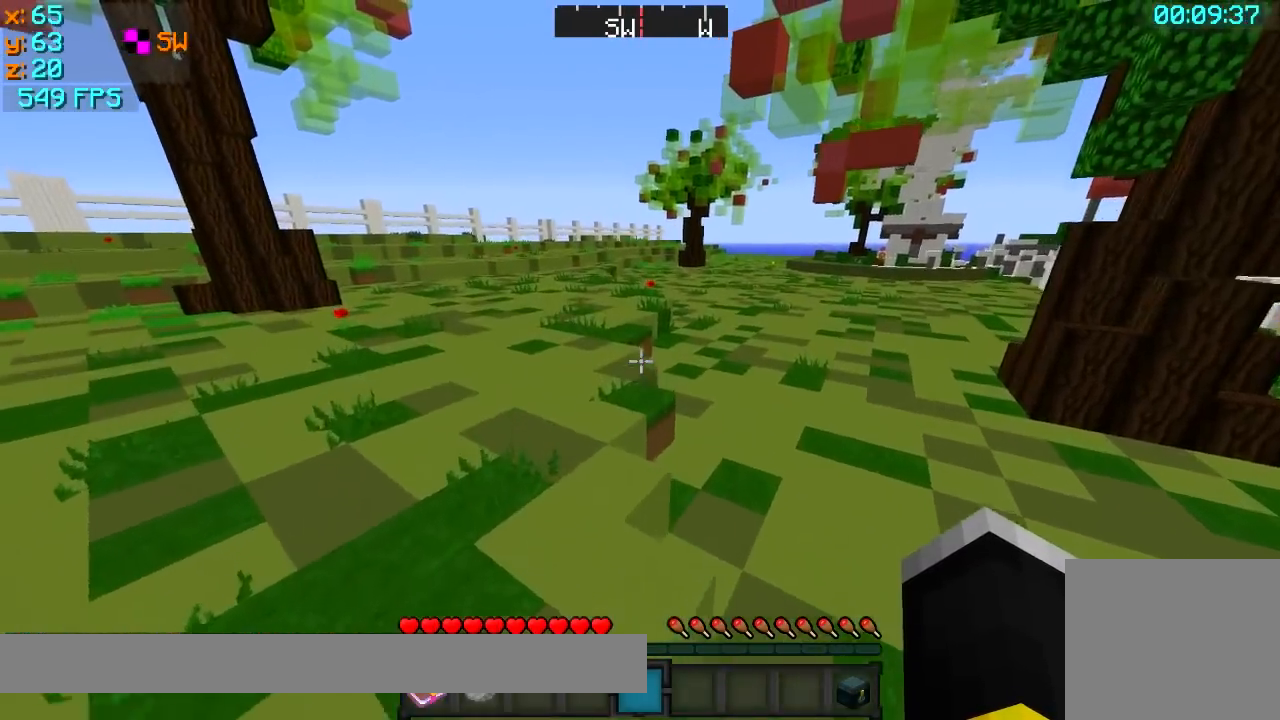
{"keys": ["w"], "events": []}
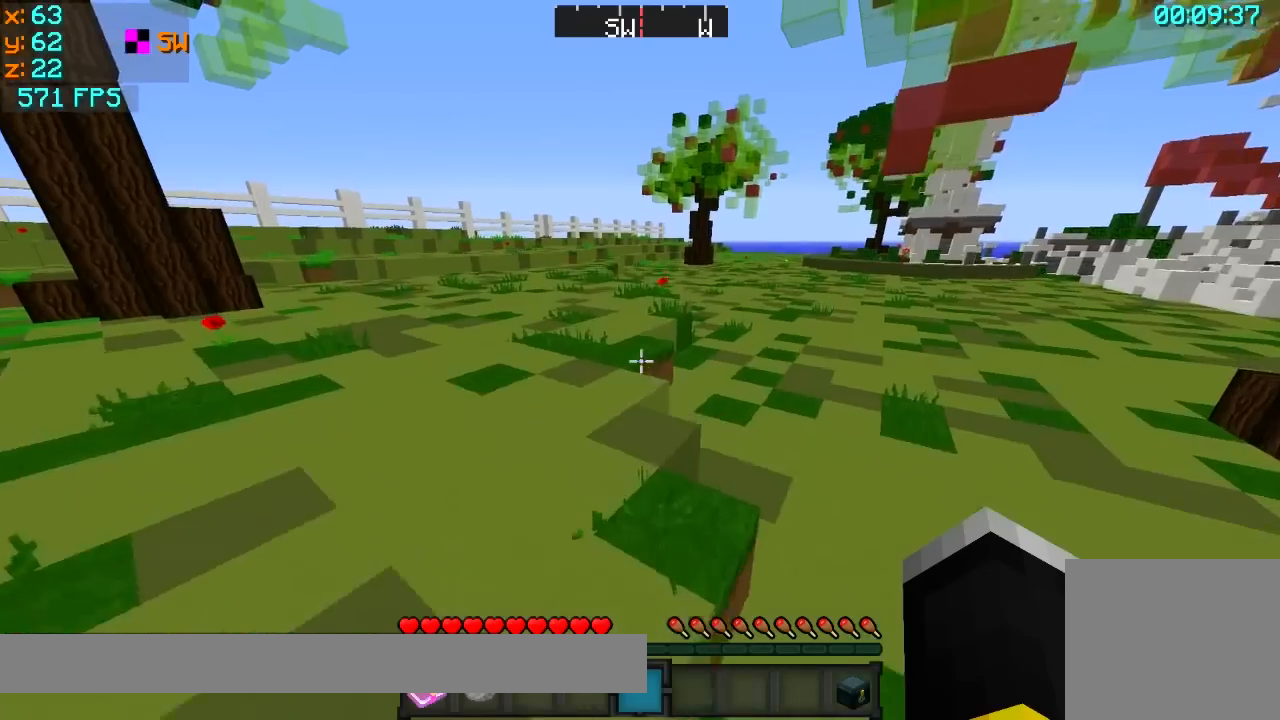
{"keys": ["w"], "events": []}
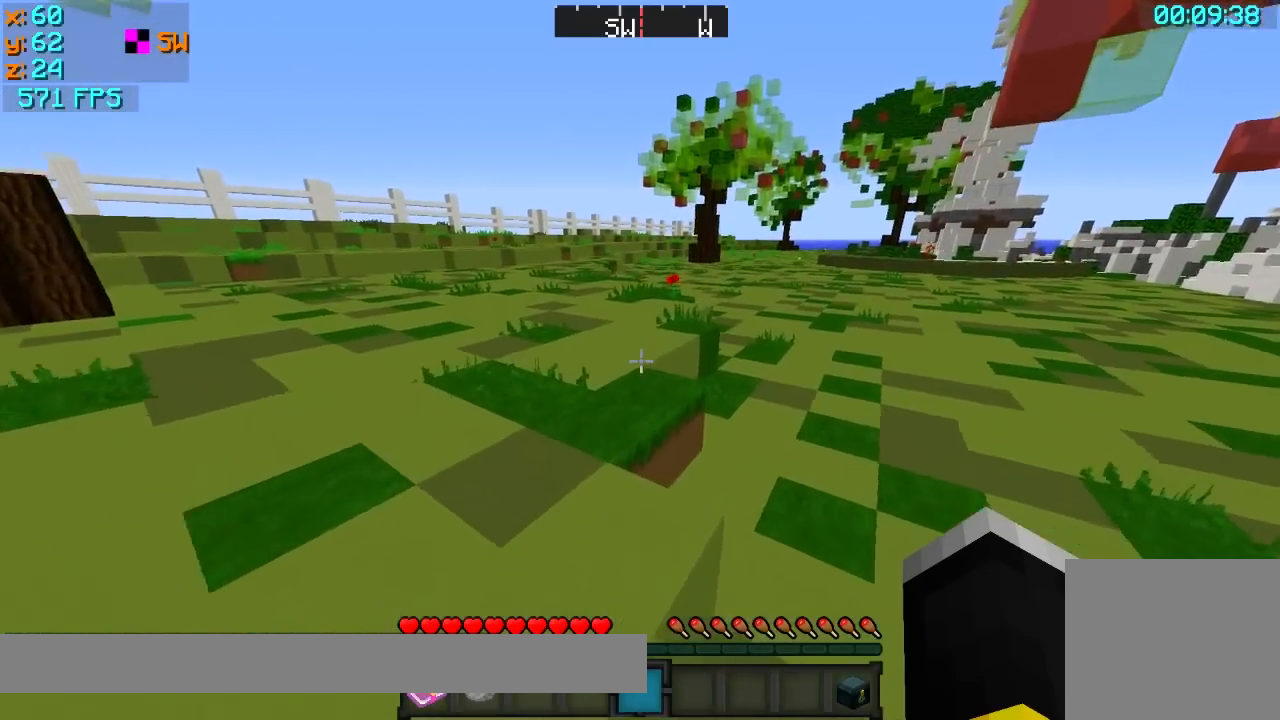
{"keys": ["w"], "events": []}
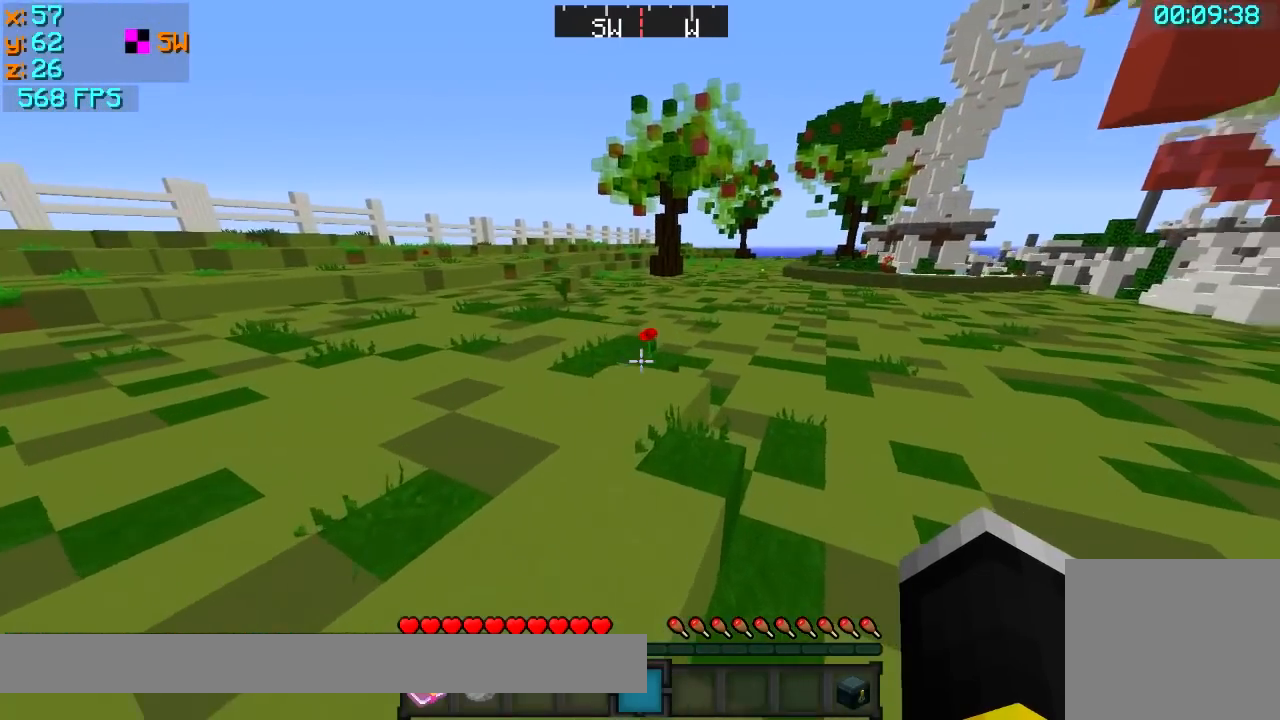
{"keys": ["w"], "events": [[300, "a", "down"], [400, "a", "up"]]}
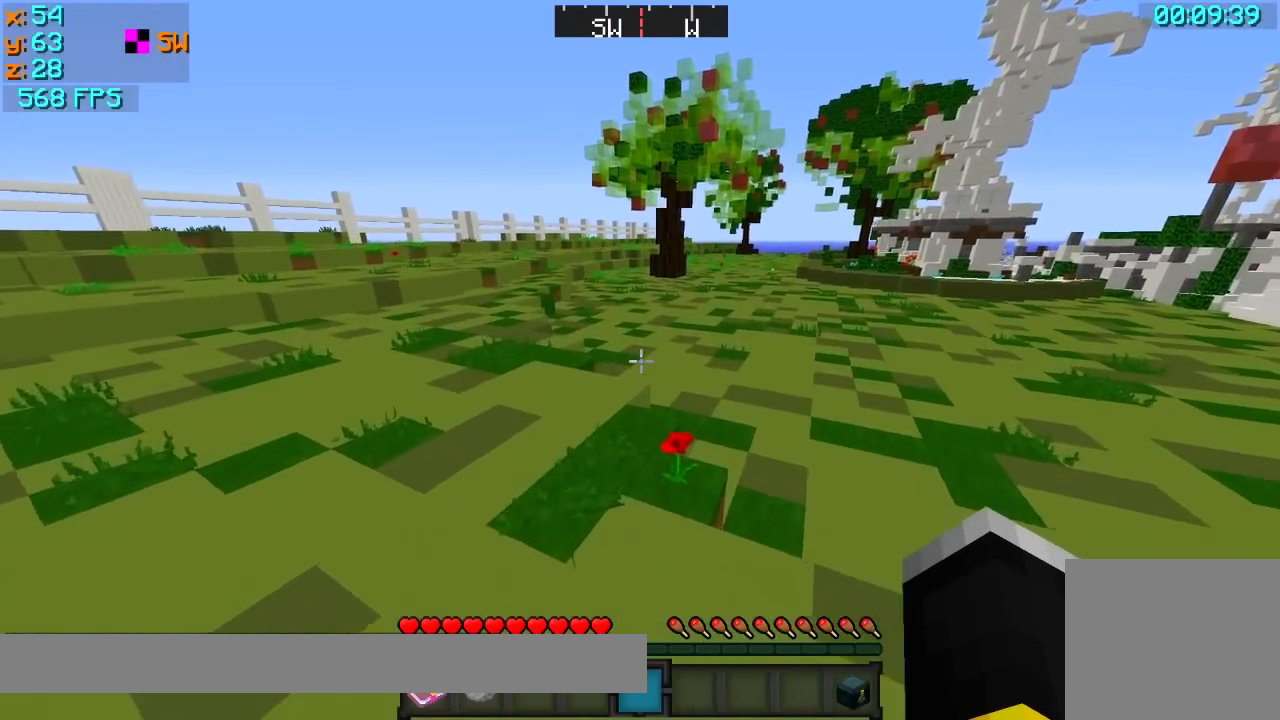
{"keys": ["w"], "events": []}
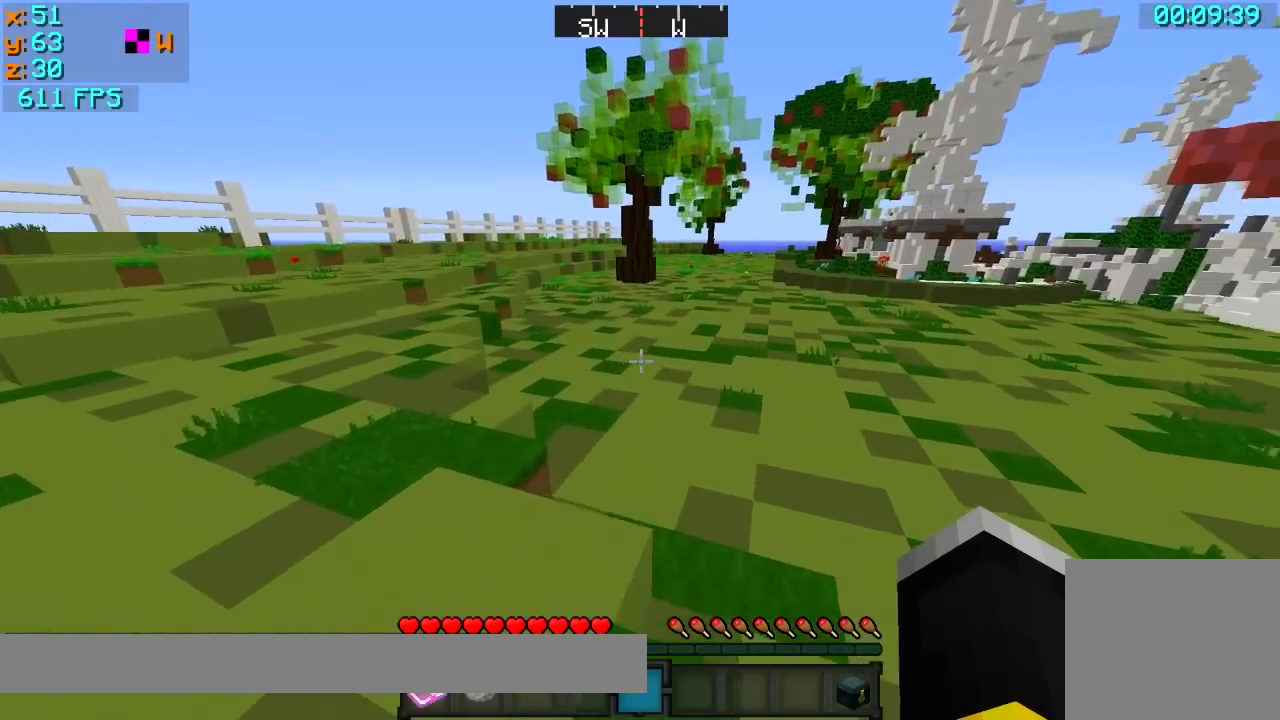
{"keys": ["w"], "events": []}
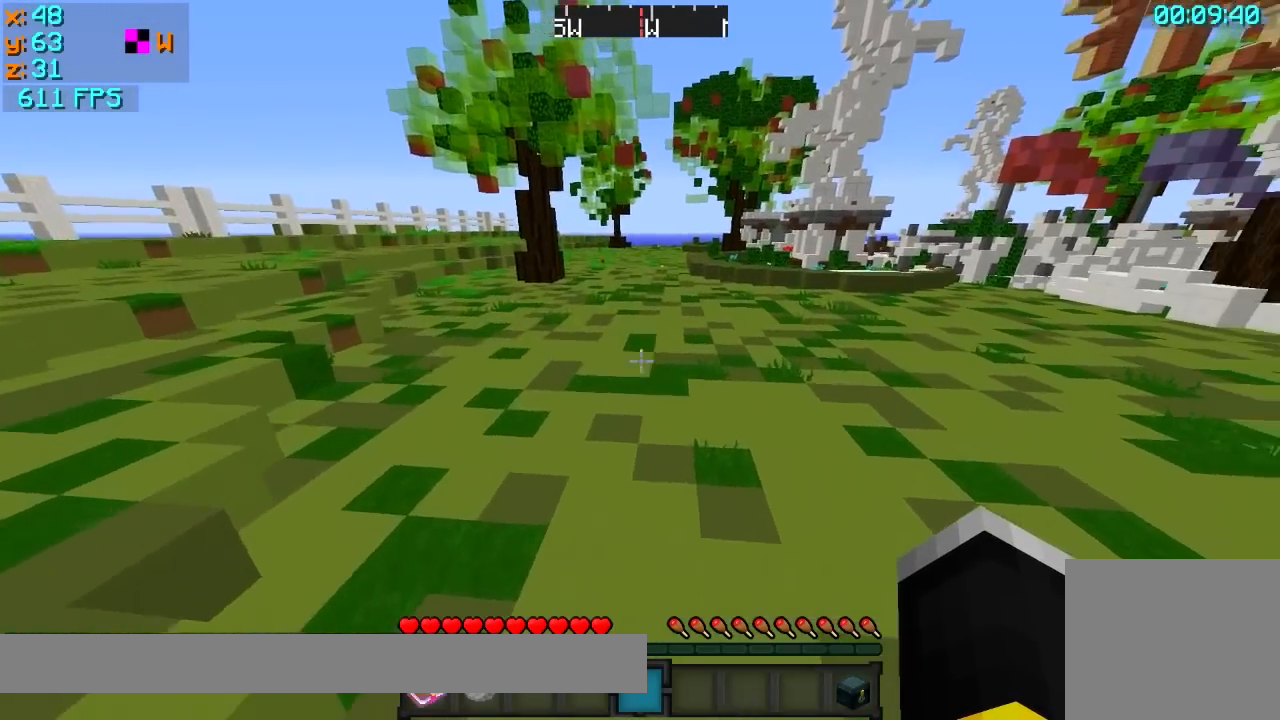
{"keys": ["w"], "events": []}
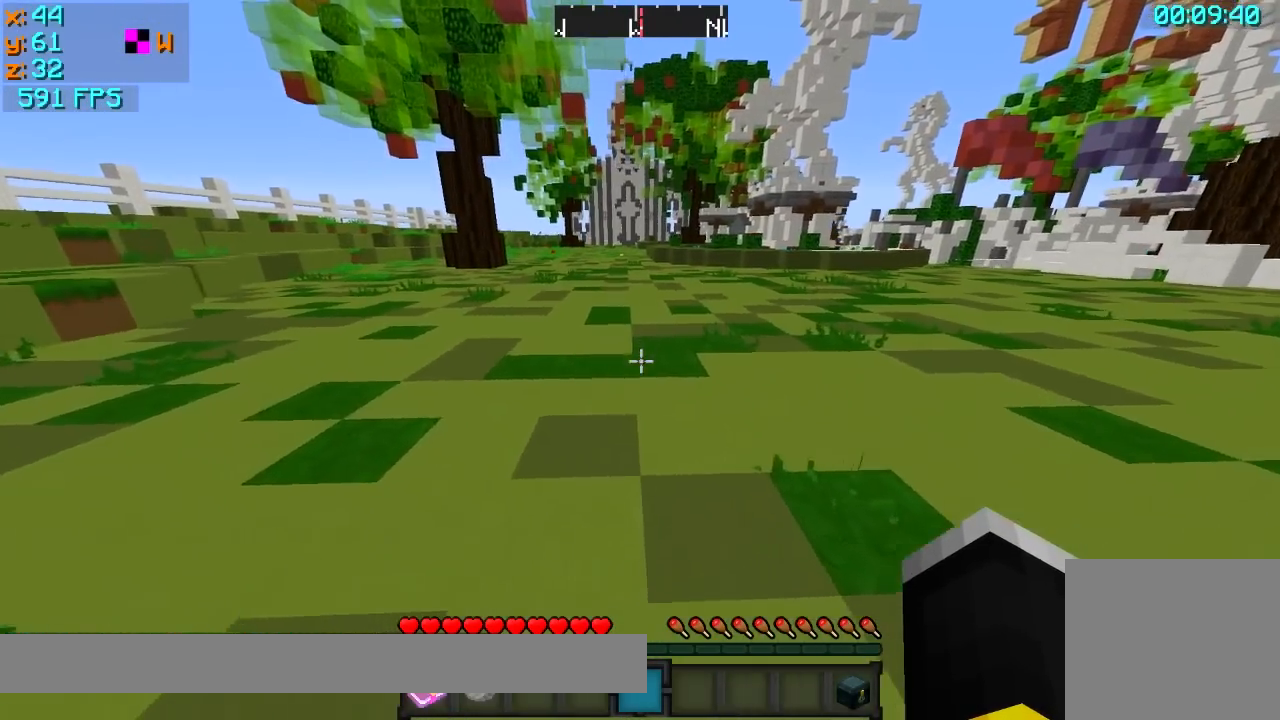
{"keys": ["w"], "events": []}
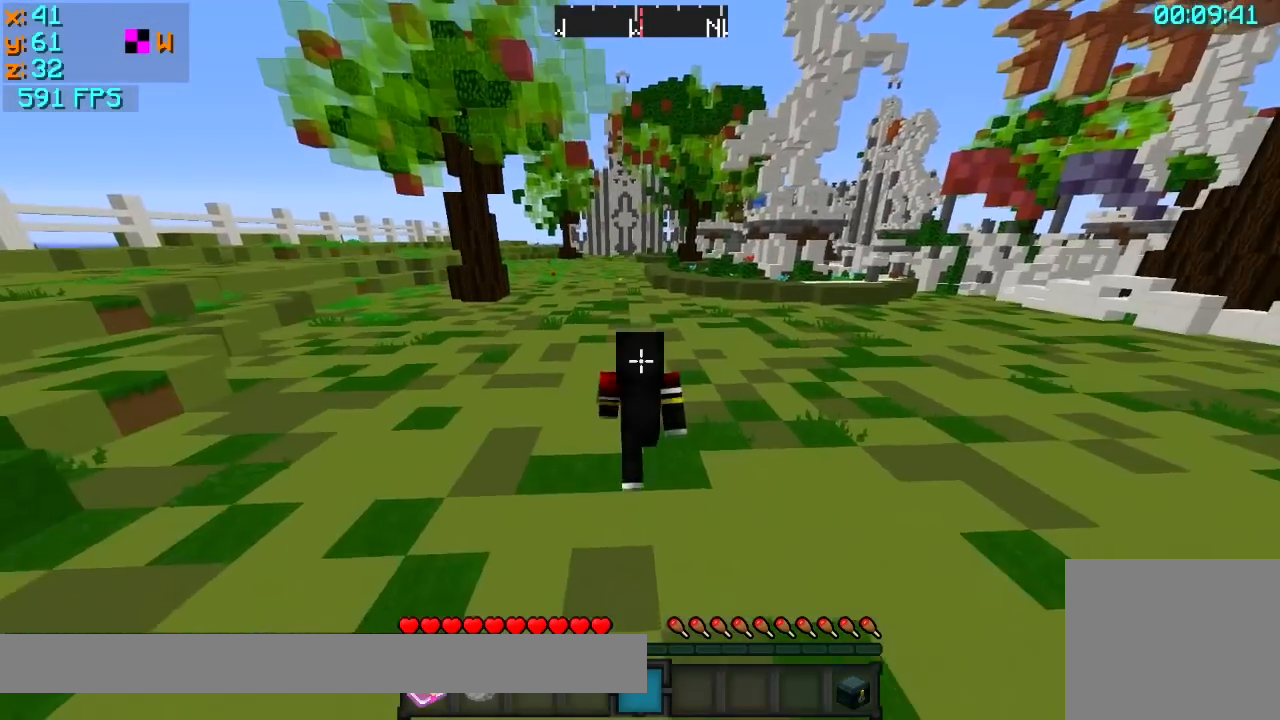
{"keys": ["w"], "events": []}
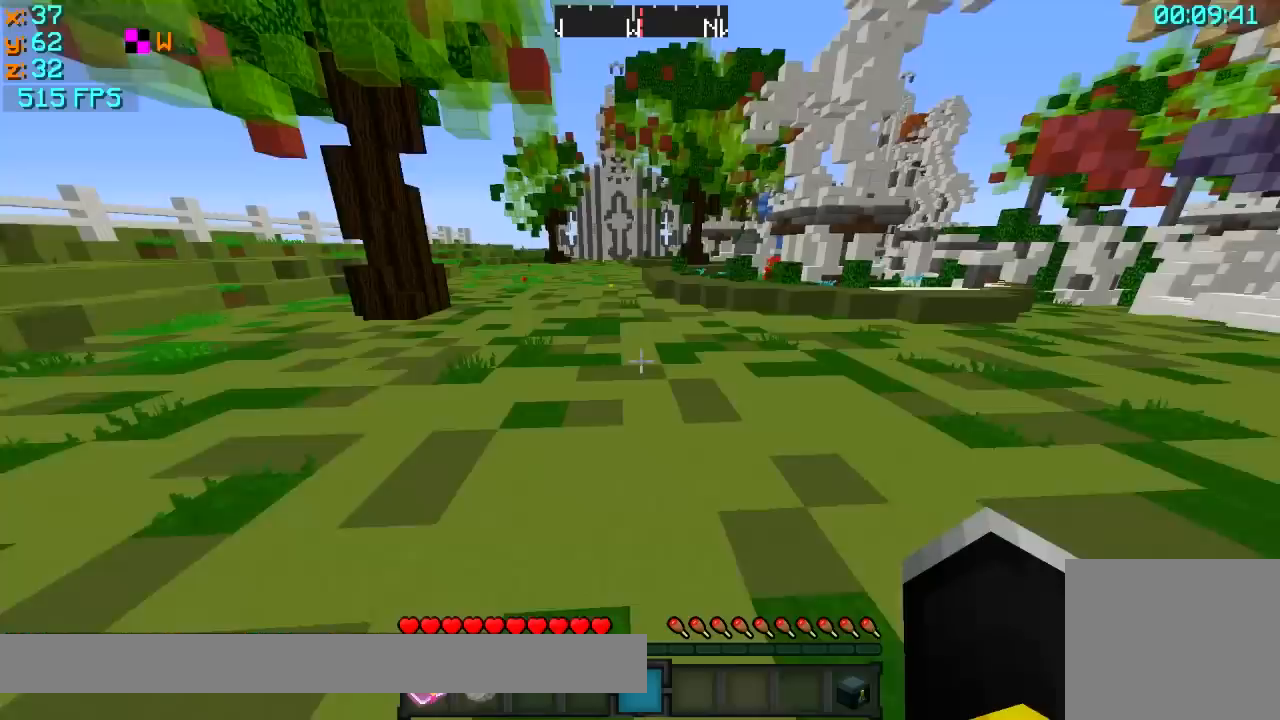
{"keys": ["w"], "events": []}
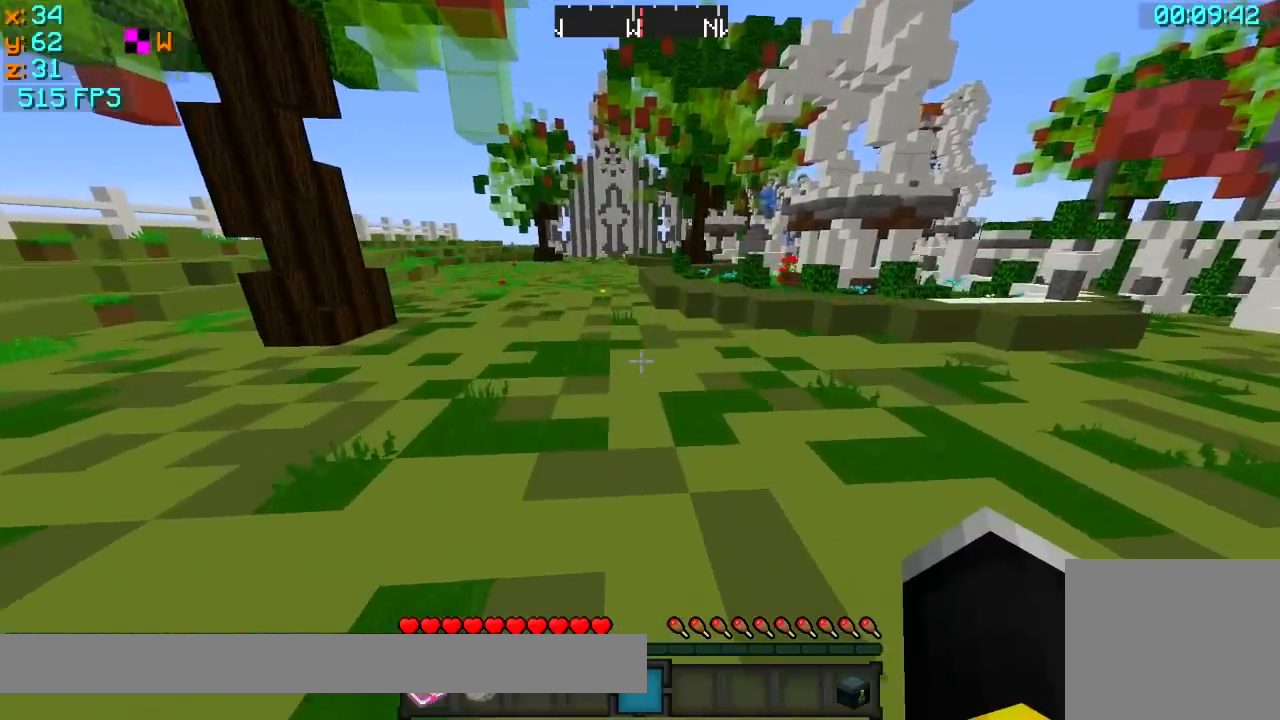
{"keys": ["w"], "events": []}
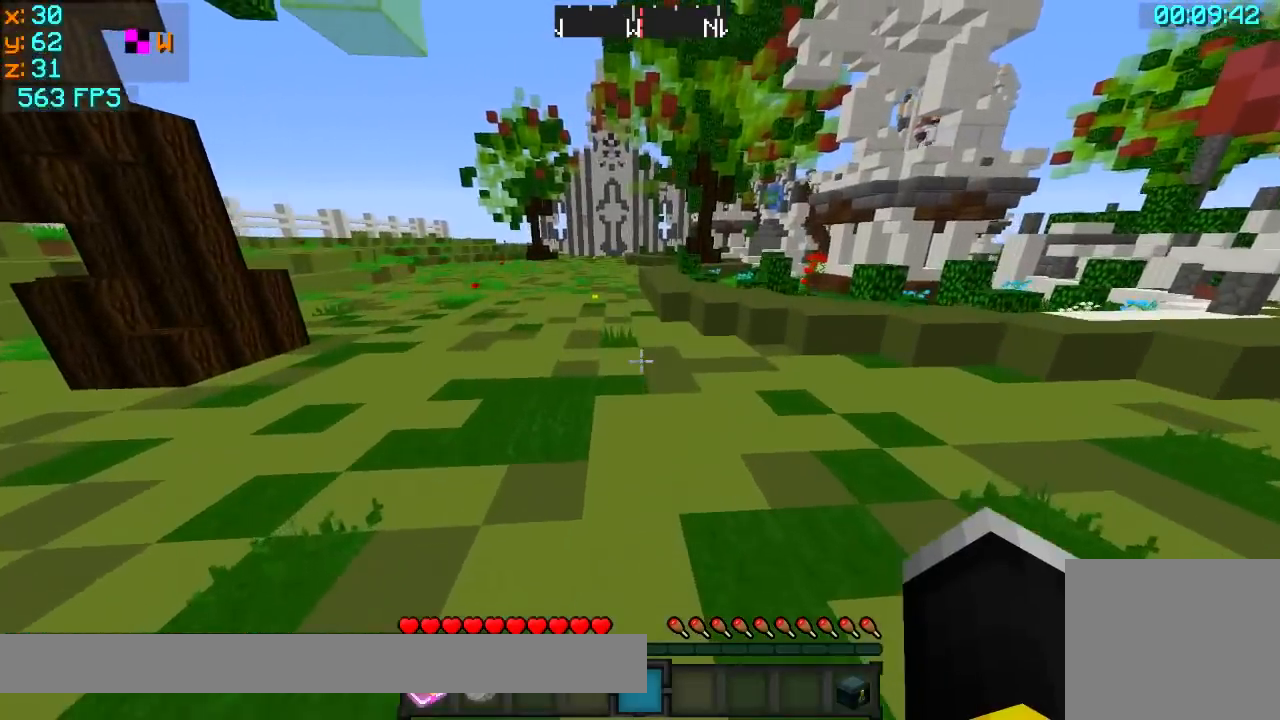
{"keys": ["a", "w"], "events": [[500, "a", "down"]]}
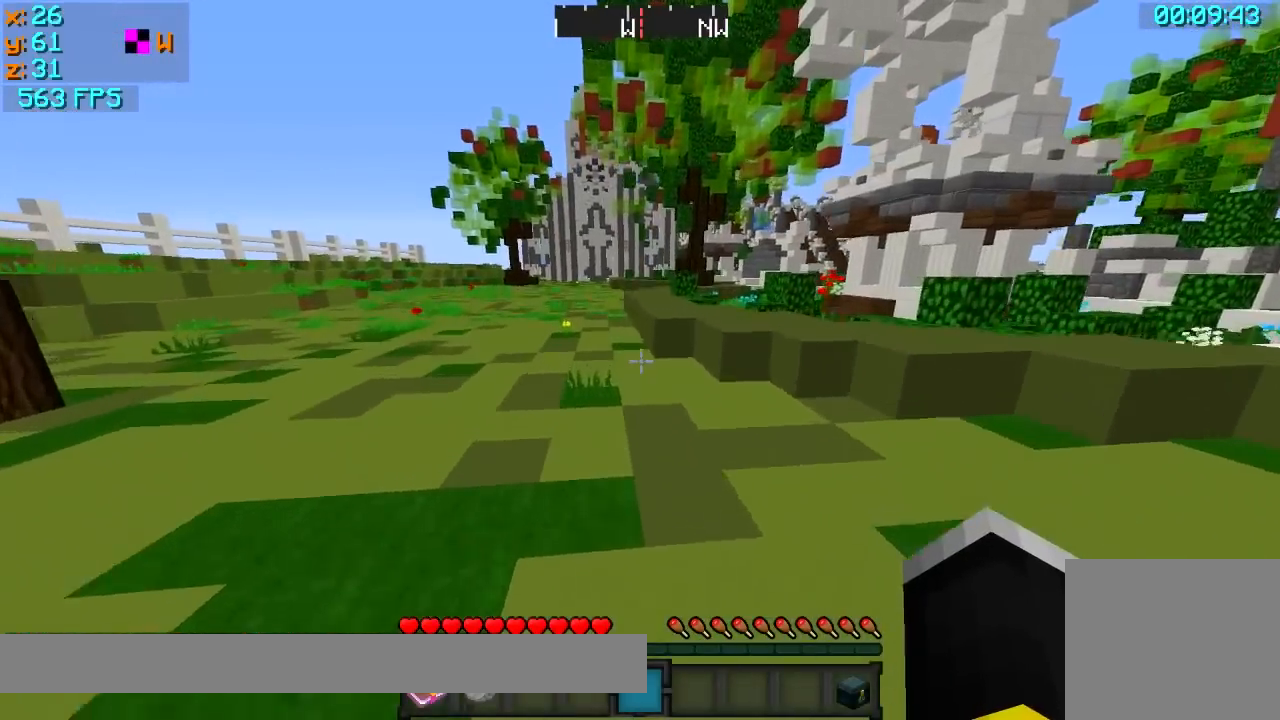
{"keys": ["w"], "events": [[200, "a", "up"]]}
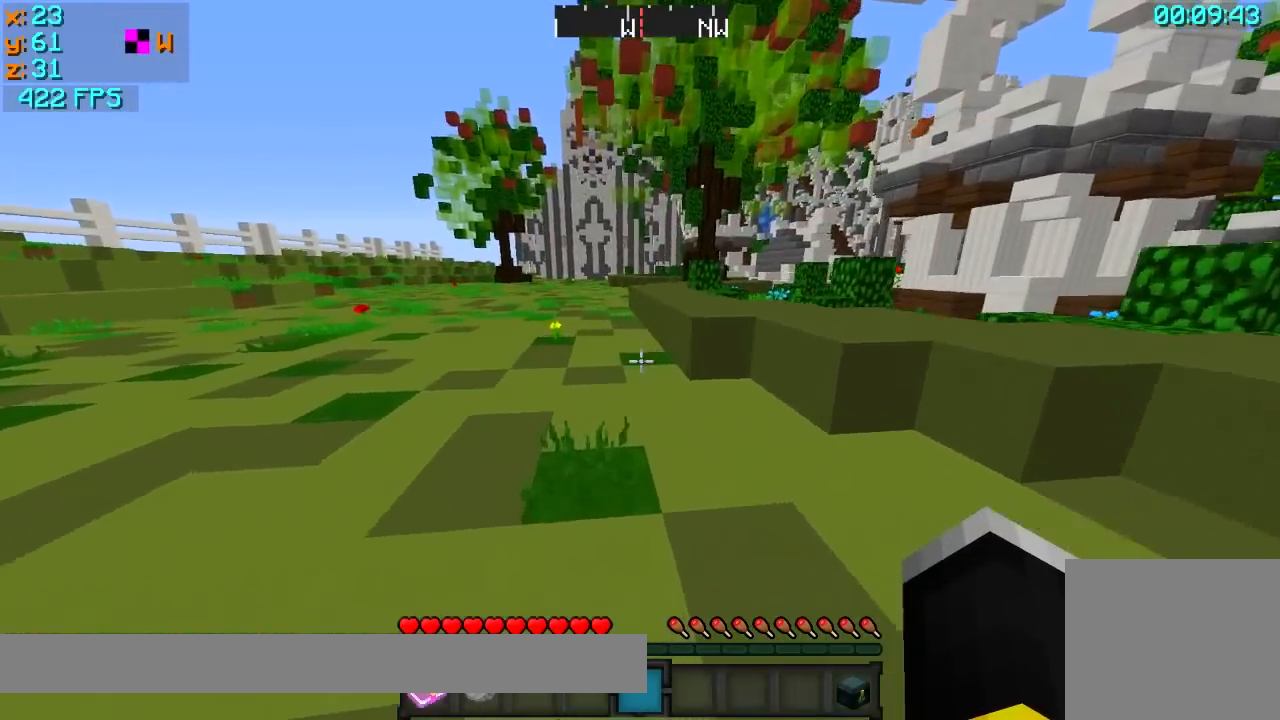
{"keys": ["w"], "events": []}
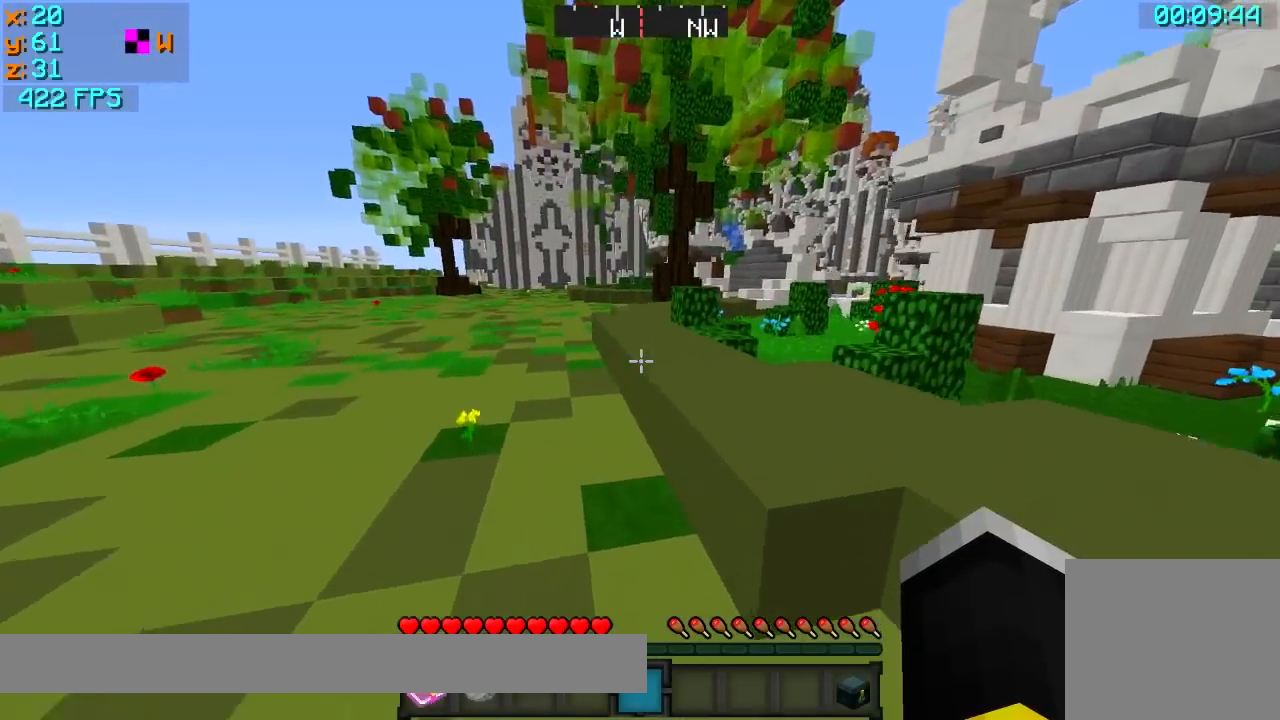
{"keys": ["w"], "events": [[250, "d", "down"], [400, "d", "up"]]}